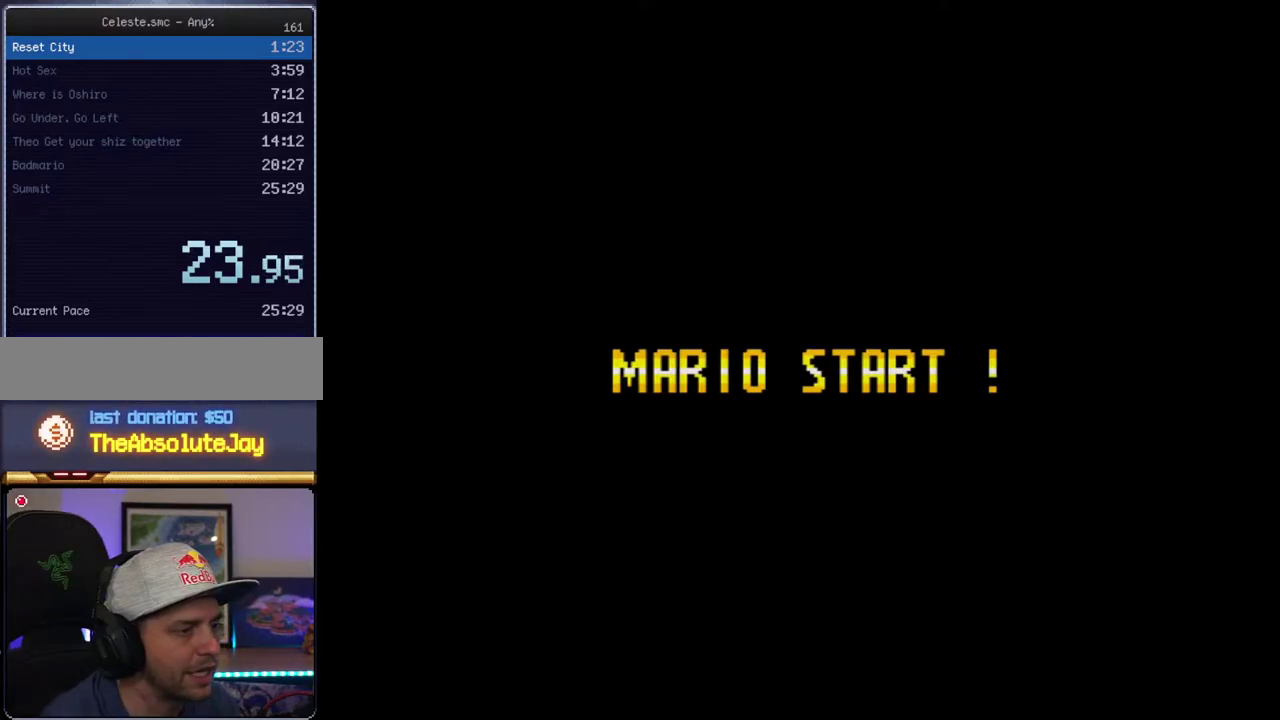
Gameplay with a controller (Nintendo layout); each line is a JSON object with the inputs held at the frame after it. "events" lists button and stick changes between this image and that frame as [ms after this image, input, new state], when the widget could be followed in between. Not read: L3 R3.
{"buttons": ["B", "Y"], "events": []}
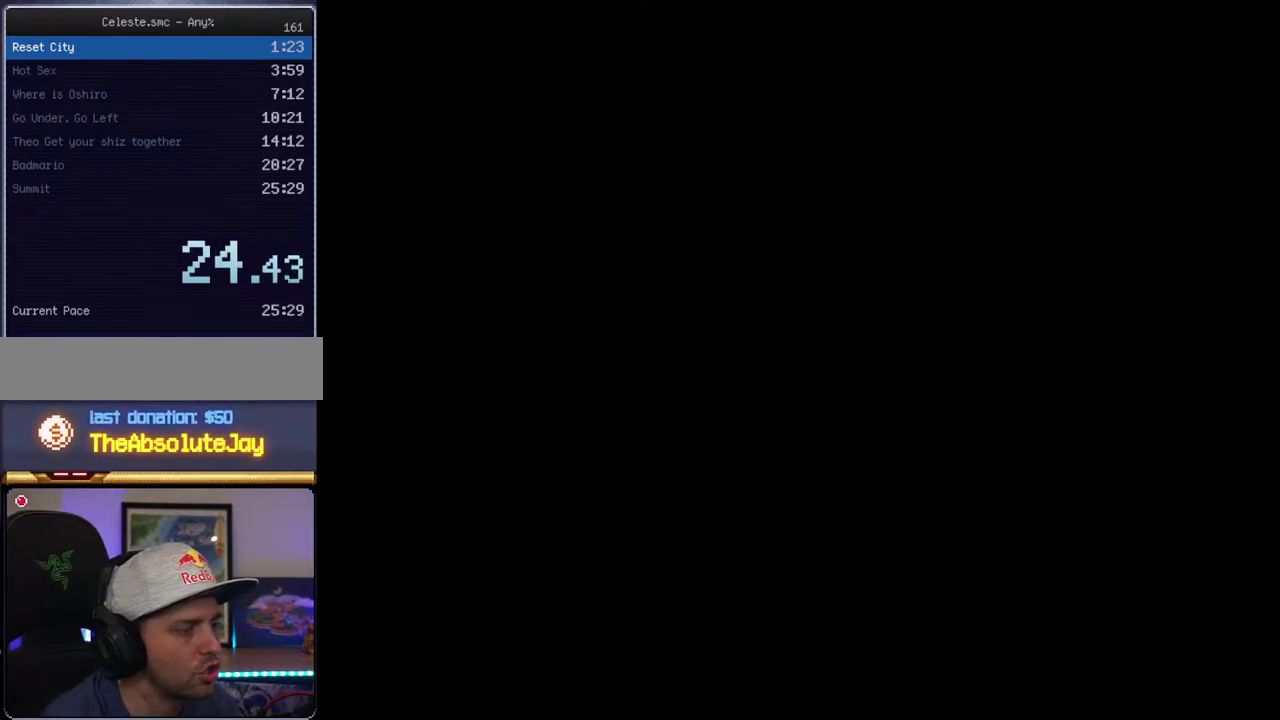
{"buttons": ["B", "Y"], "events": []}
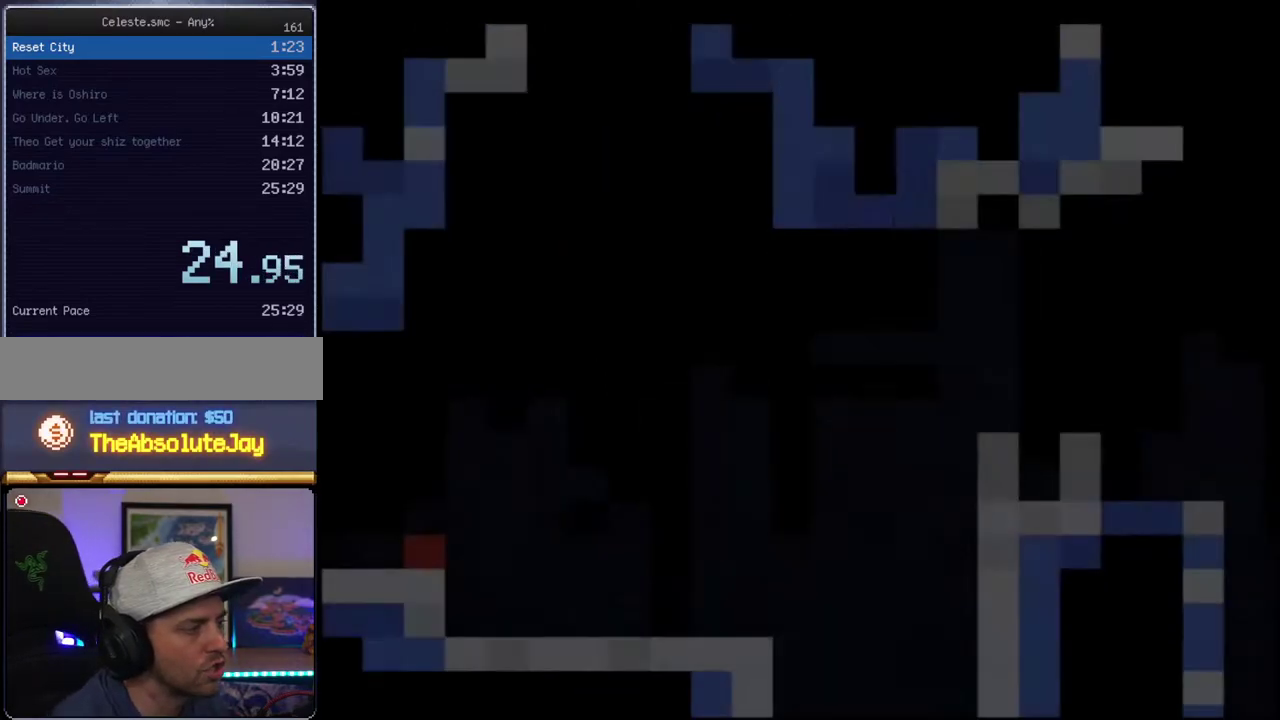
{"buttons": ["B", "Y"], "events": []}
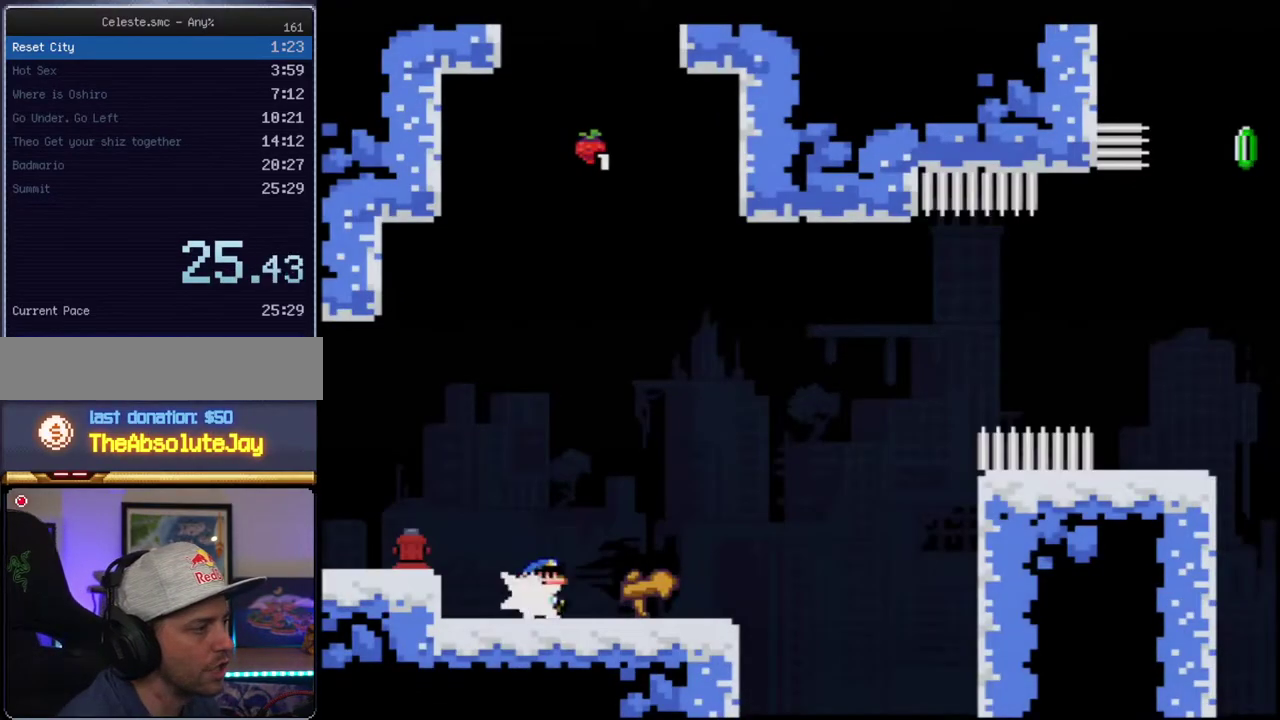
{"buttons": ["B", "Y"], "events": [[17, "R1", "down"], [50, "B", "up"], [150, "R1", "up"], [200, "B", "down"]]}
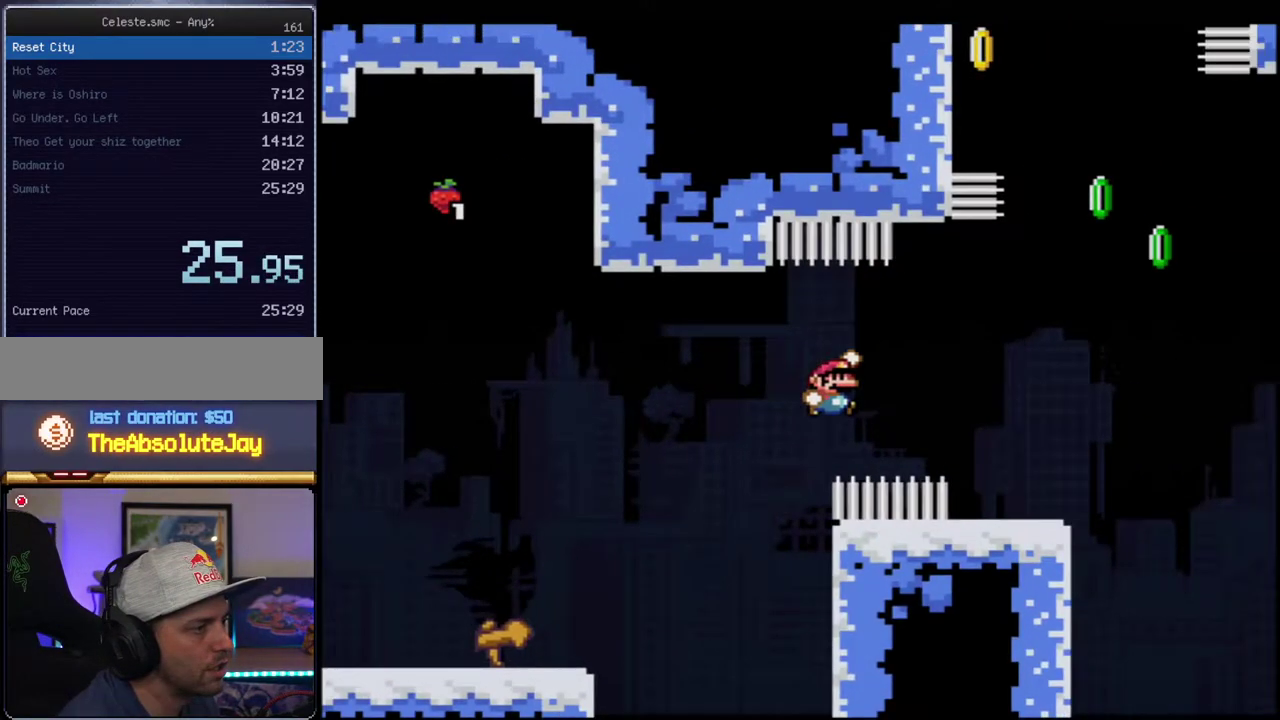
{"buttons": ["B", "Y", "DPAD_RIGHT"], "events": [[17, "B", "up"], [183, "DPAD_LEFT", "down"], [333, "DPAD_LEFT", "up"], [367, "DPAD_RIGHT", "down"], [417, "B", "down"]]}
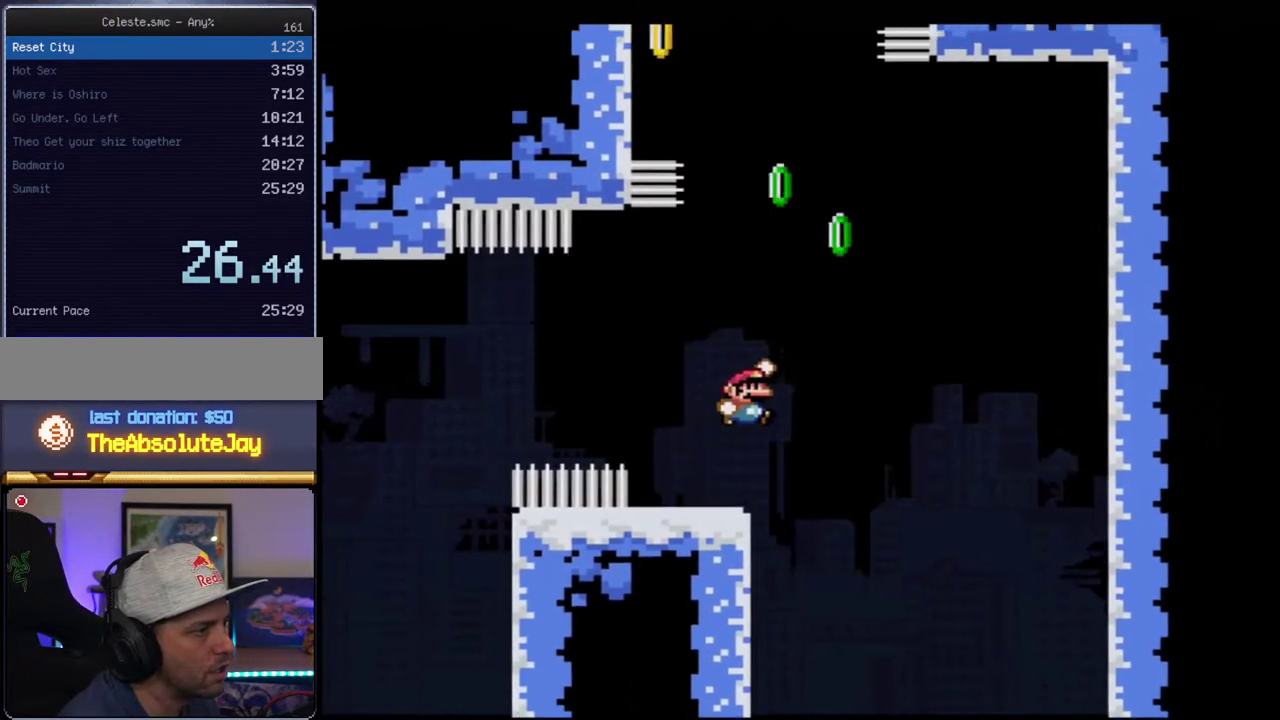
{"buttons": ["B", "Y", "R1", "DPAD_UP", "DPAD_LEFT"], "events": [[50, "DPAD_UP", "down"], [200, "DPAD_RIGHT", "up"], [233, "DPAD_LEFT", "down"], [233, "DPAD_UP", "up"], [300, "DPAD_UP", "down"], [333, "R1", "down"]]}
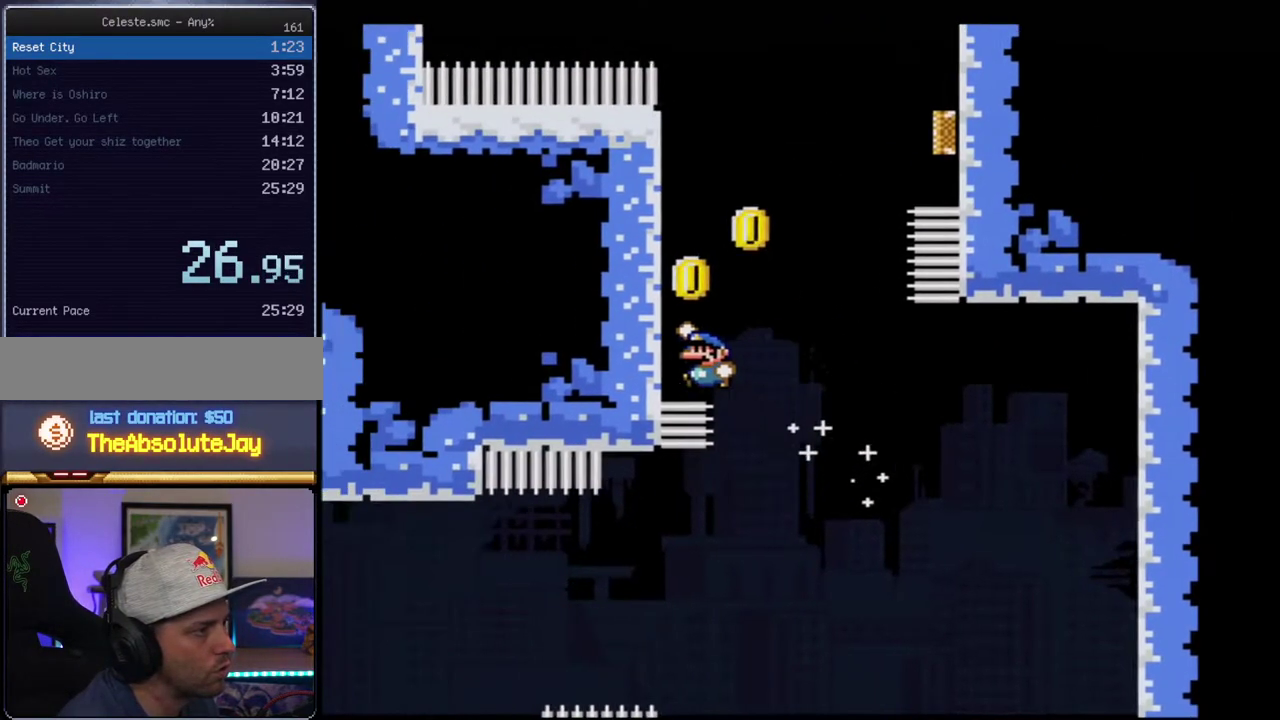
{"buttons": ["B", "Y", "DPAD_RIGHT"], "events": [[150, "B", "up"], [150, "R1", "up"], [233, "B", "down"], [267, "DPAD_LEFT", "up"], [300, "DPAD_RIGHT", "down"], [300, "DPAD_UP", "up"]]}
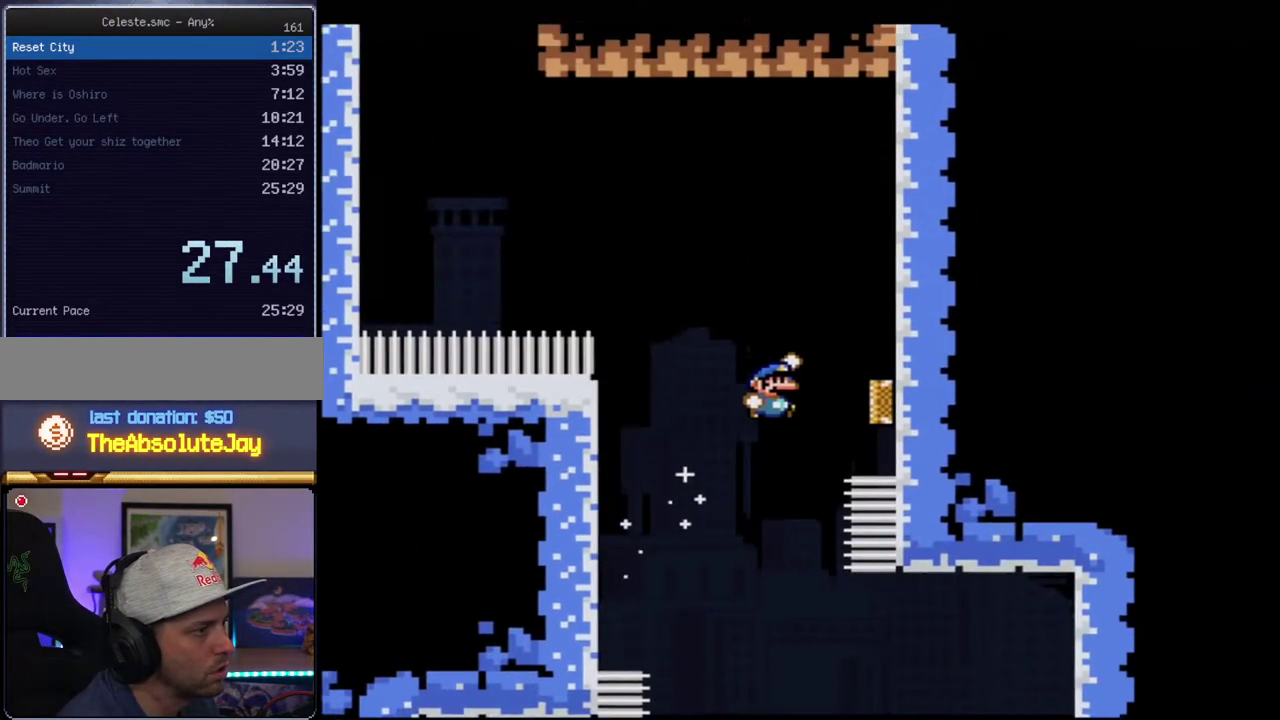
{"buttons": ["B", "Y"], "events": [[117, "DPAD_RIGHT", "up"]]}
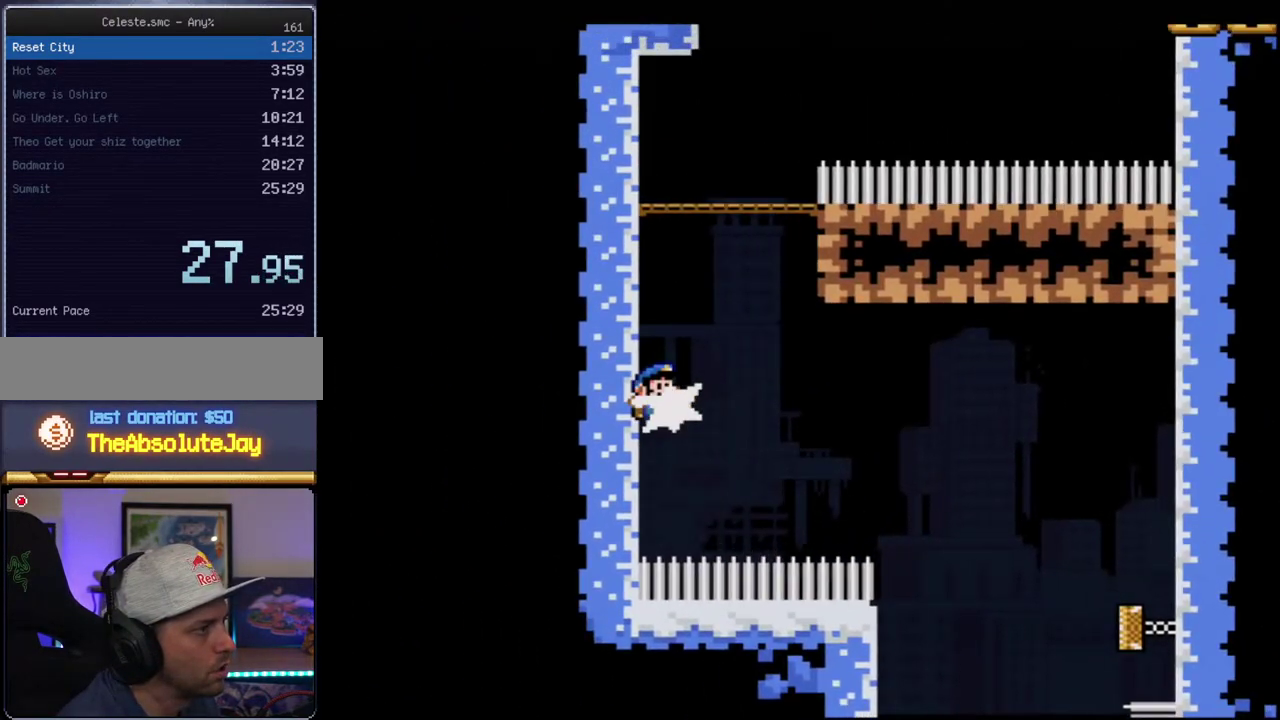
{"buttons": ["B", "Y"], "events": [[17, "DPAD_UP", "down"], [50, "R1", "down"], [167, "R1", "up"], [233, "DPAD_UP", "up"]]}
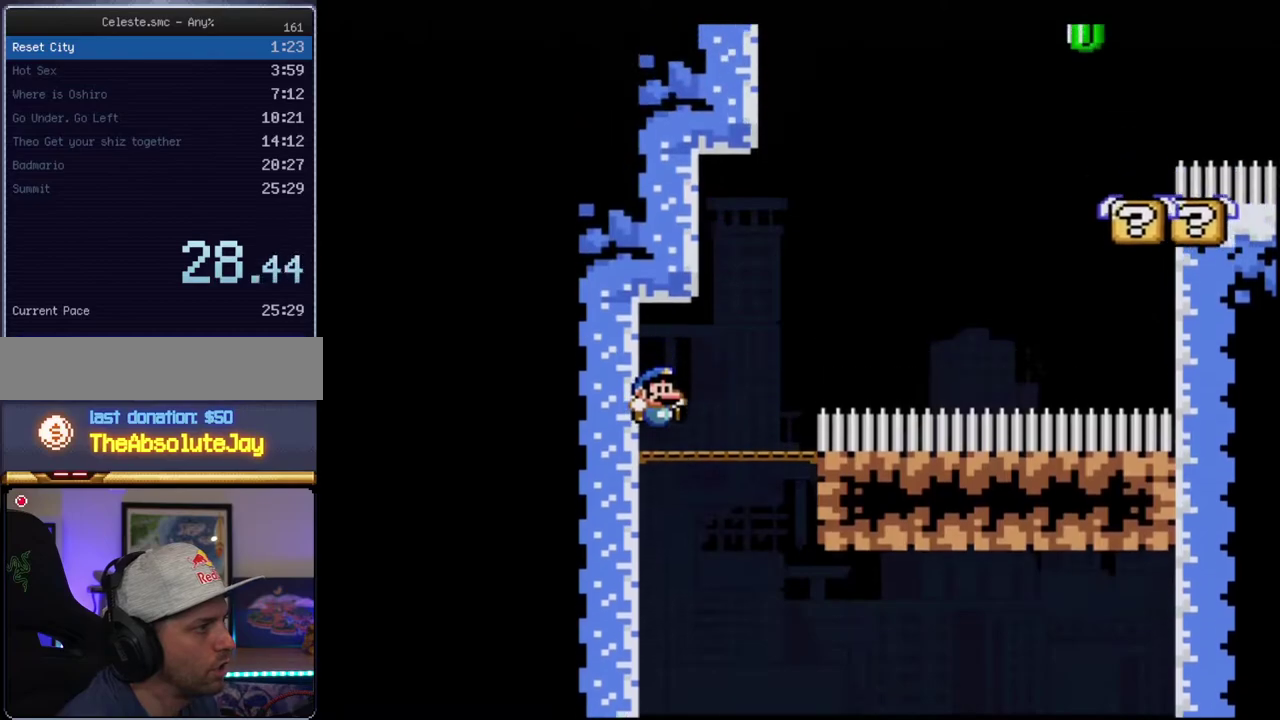
{"buttons": ["B", "Y", "R1", "DPAD_UP", "DPAD_RIGHT"], "events": [[183, "DPAD_RIGHT", "down"], [183, "DPAD_UP", "down"], [267, "R1", "down"]]}
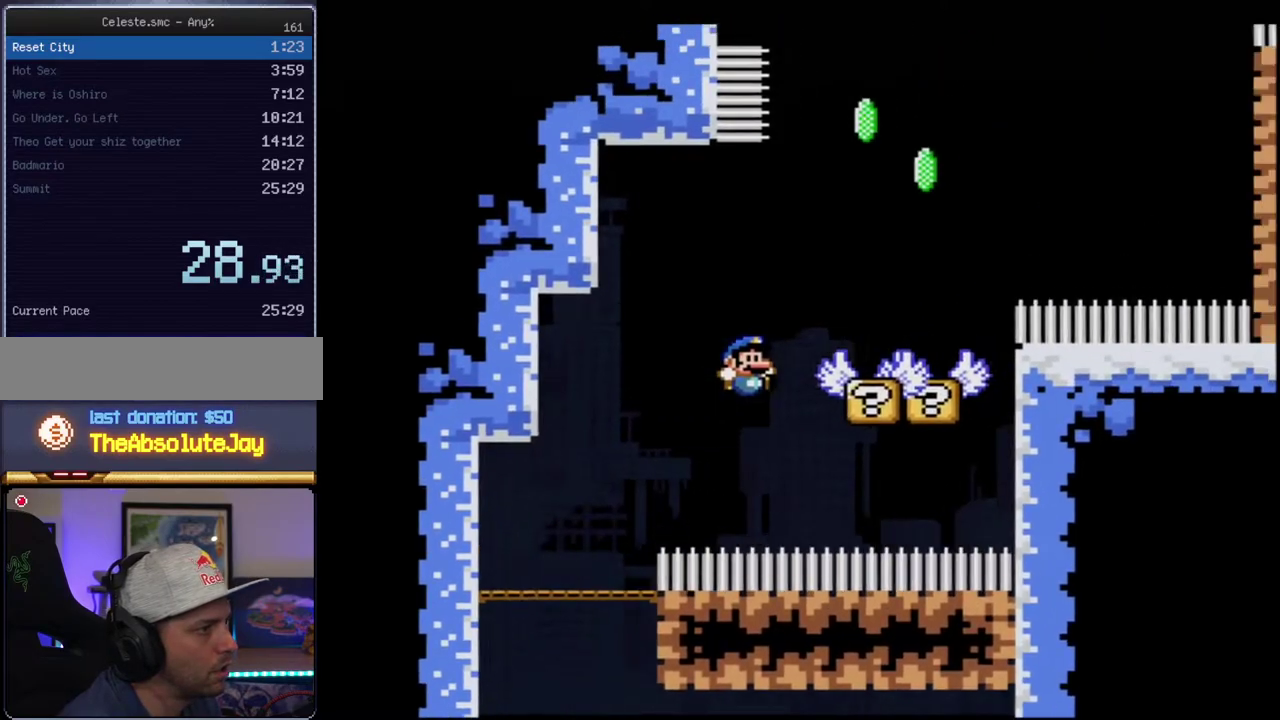
{"buttons": ["B", "Y", "DPAD_UP", "DPAD_RIGHT"], "events": [[17, "DPAD_UP", "up"], [17, "R1", "up"], [50, "B", "up"], [50, "DPAD_RIGHT", "up"], [117, "DPAD_LEFT", "down"], [233, "DPAD_LEFT", "up"], [233, "DPAD_RIGHT", "down"], [267, "B", "down"], [333, "DPAD_UP", "down"]]}
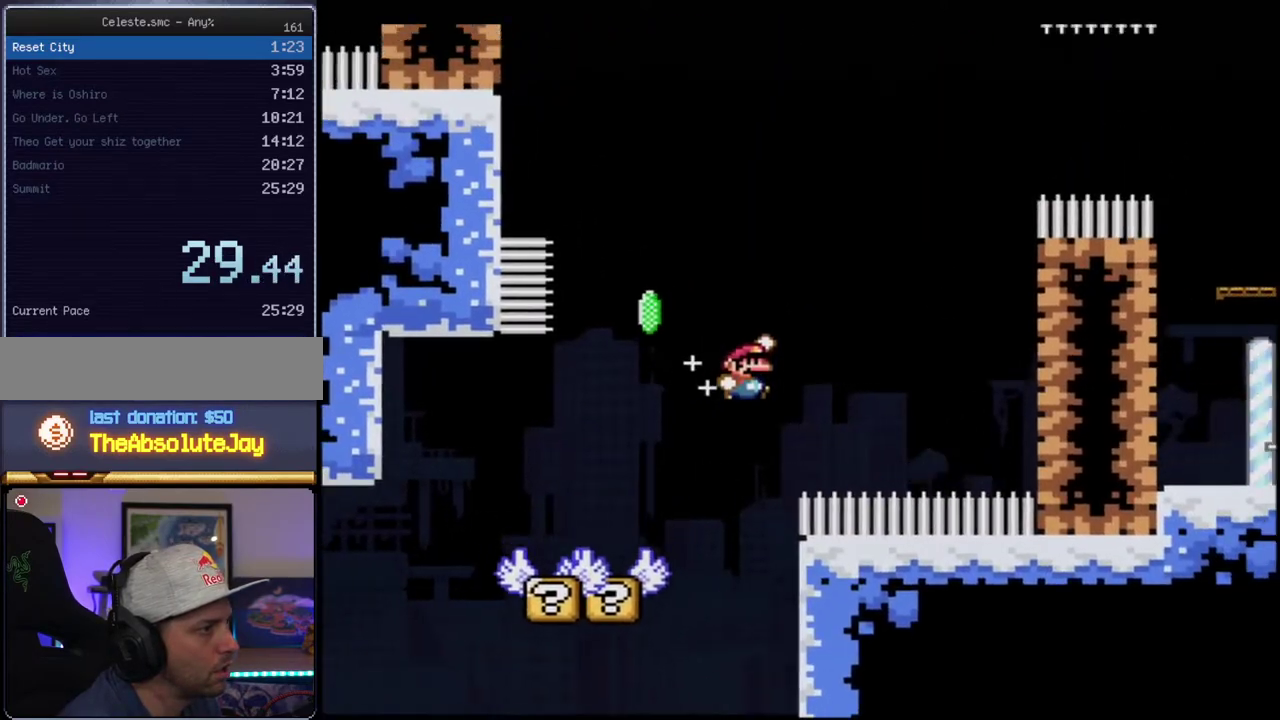
{"buttons": ["Y"], "events": [[117, "R1", "down"], [200, "DPAD_RIGHT", "up"], [267, "DPAD_UP", "up"], [417, "R1", "up"], [483, "B", "up"]]}
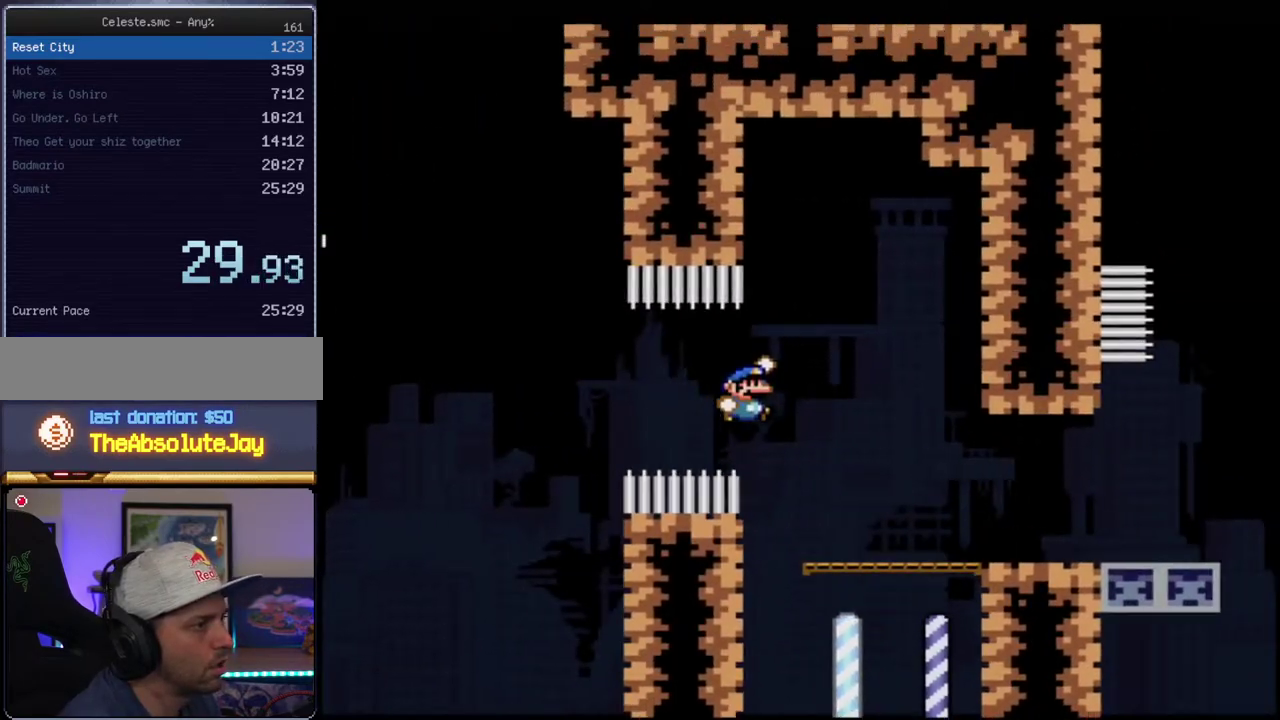
{"buttons": ["B", "Y"], "events": [[367, "R1", "down"], [483, "B", "down"], [483, "R1", "up"]]}
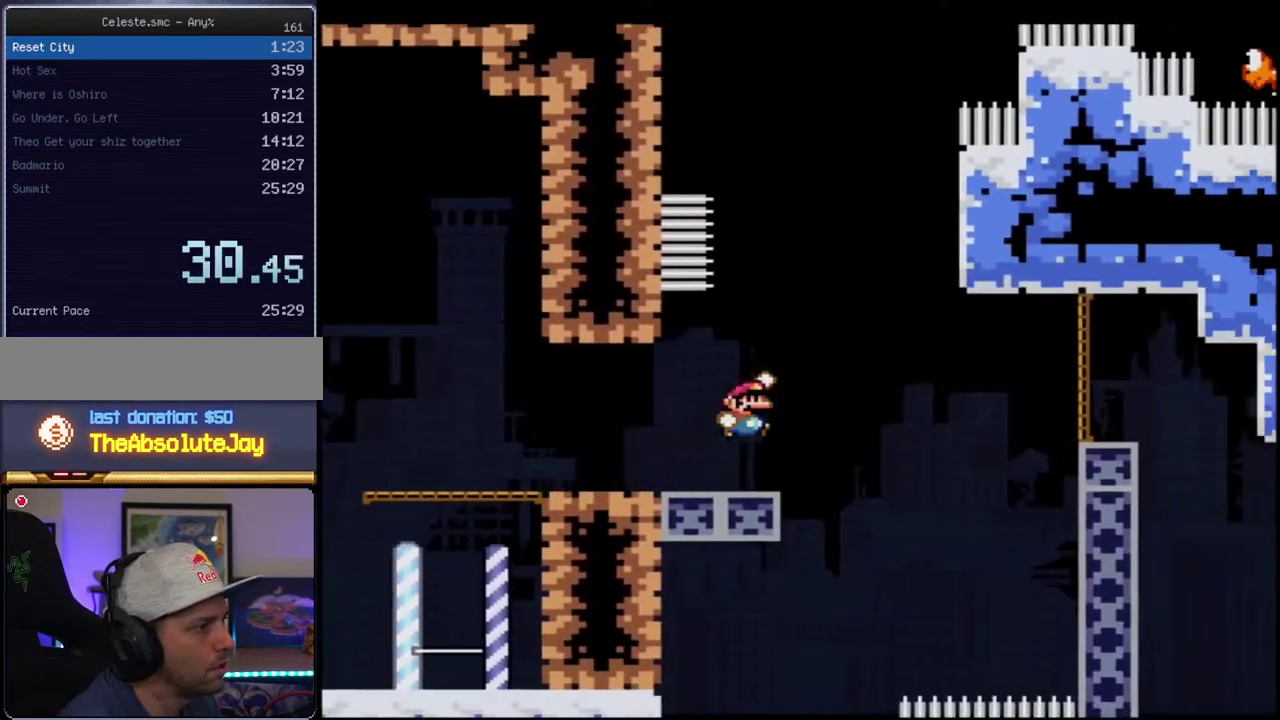
{"buttons": ["B", "Y", "DPAD_UP", "DPAD_RIGHT"], "events": [[117, "DPAD_RIGHT", "down"], [200, "B", "up"], [333, "B", "down"], [333, "DPAD_UP", "down"]]}
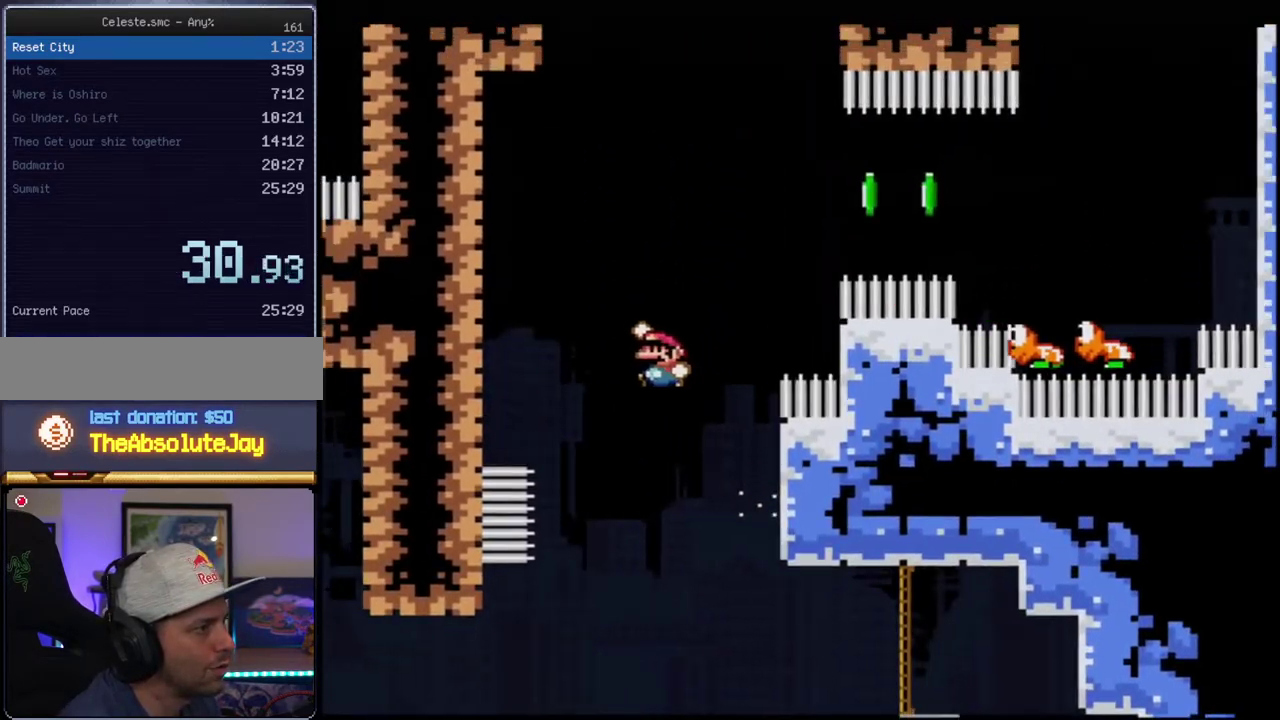
{"buttons": ["Y", "DPAD_LEFT"], "events": [[83, "R1", "down"], [133, "B", "up"], [167, "DPAD_RIGHT", "up"], [167, "DPAD_UP", "up"], [167, "R1", "up"], [483, "DPAD_LEFT", "down"]]}
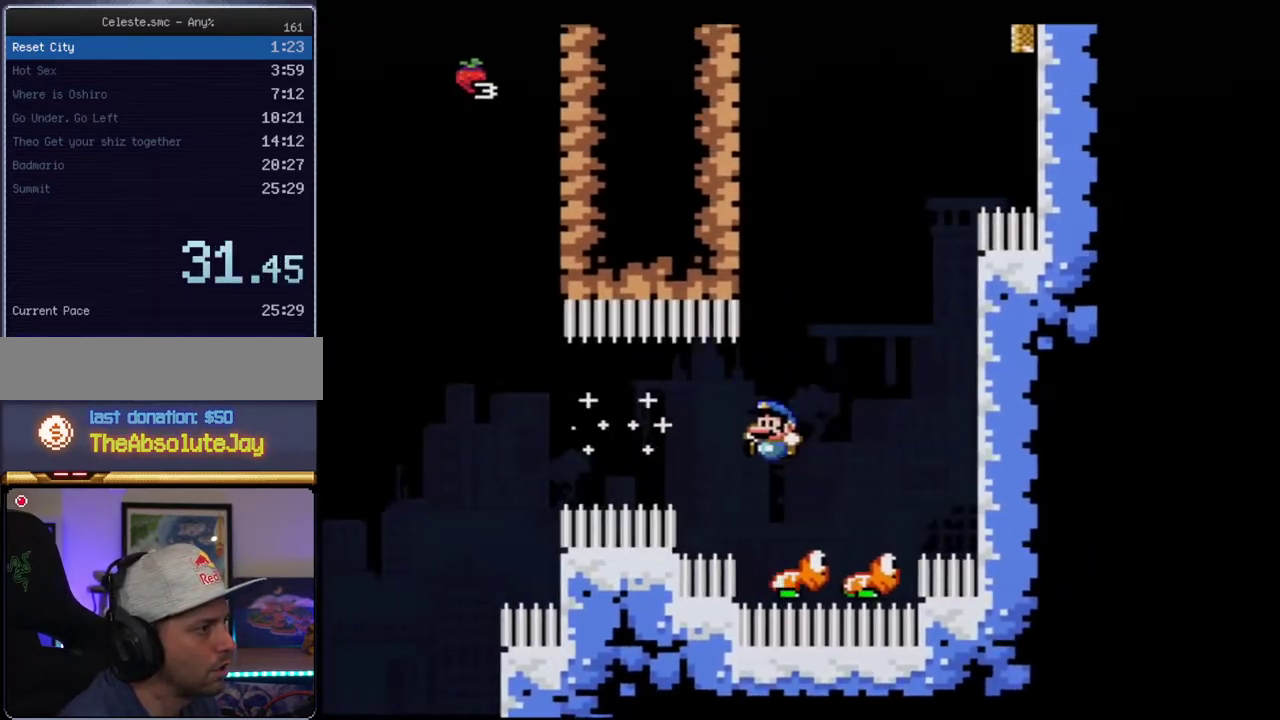
{"buttons": ["B", "Y", "DPAD_RIGHT"], "events": [[83, "B", "down"], [83, "DPAD_LEFT", "up"], [117, "DPAD_RIGHT", "down"], [333, "B", "up"], [450, "B", "down"]]}
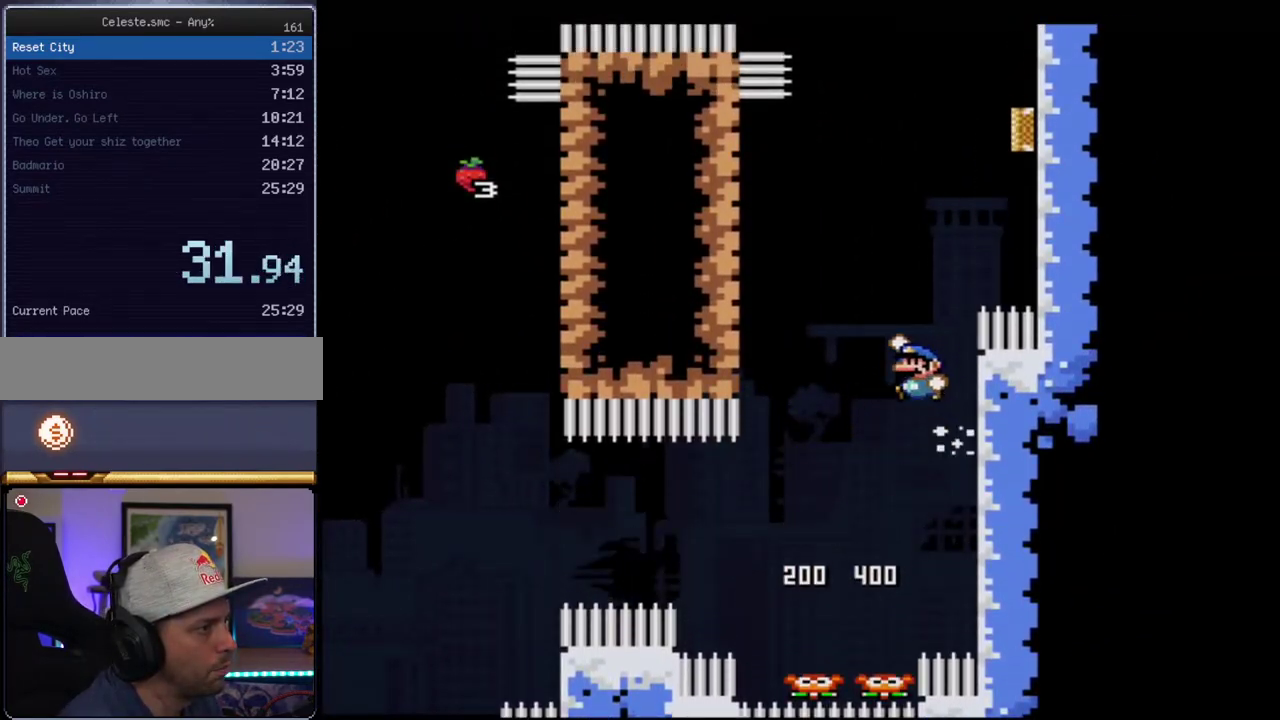
{"buttons": ["B", "Y", "DPAD_RIGHT"], "events": [[83, "DPAD_RIGHT", "up"], [117, "DPAD_LEFT", "down"], [333, "B", "up"], [433, "B", "down"], [450, "DPAD_LEFT", "up"], [483, "DPAD_RIGHT", "down"]]}
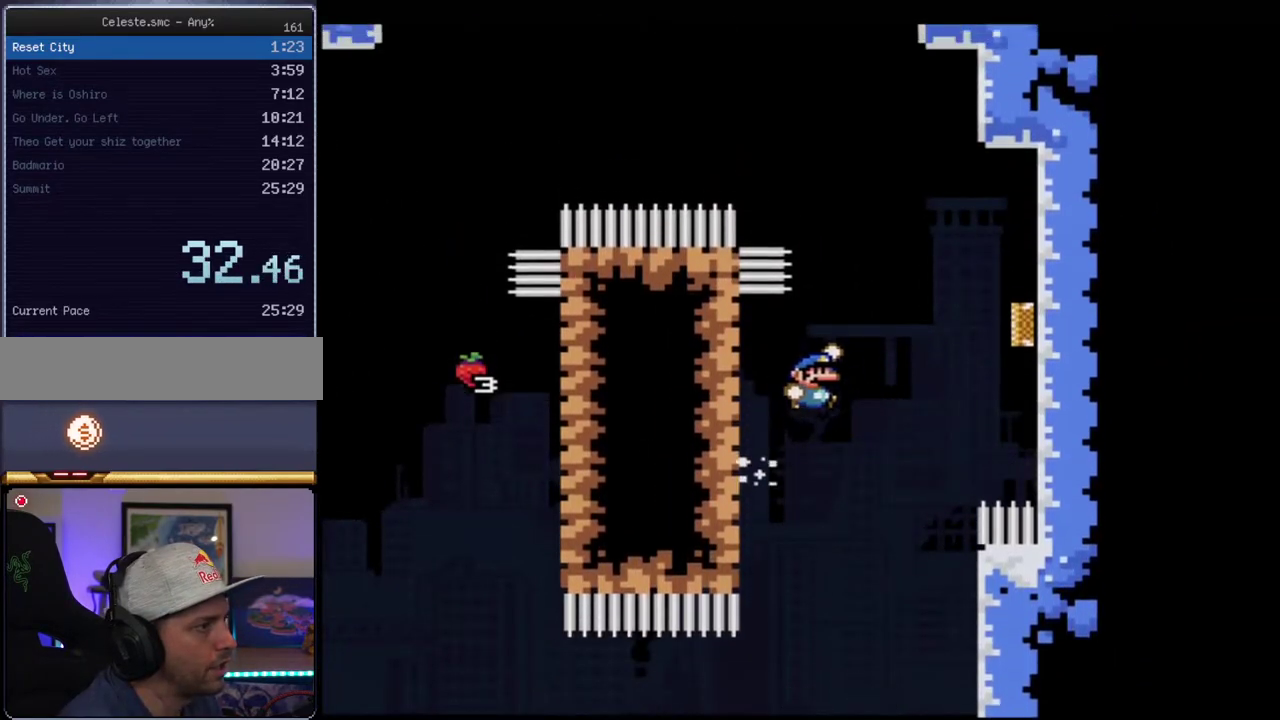
{"buttons": ["B", "Y"], "events": [[367, "DPAD_RIGHT", "up"]]}
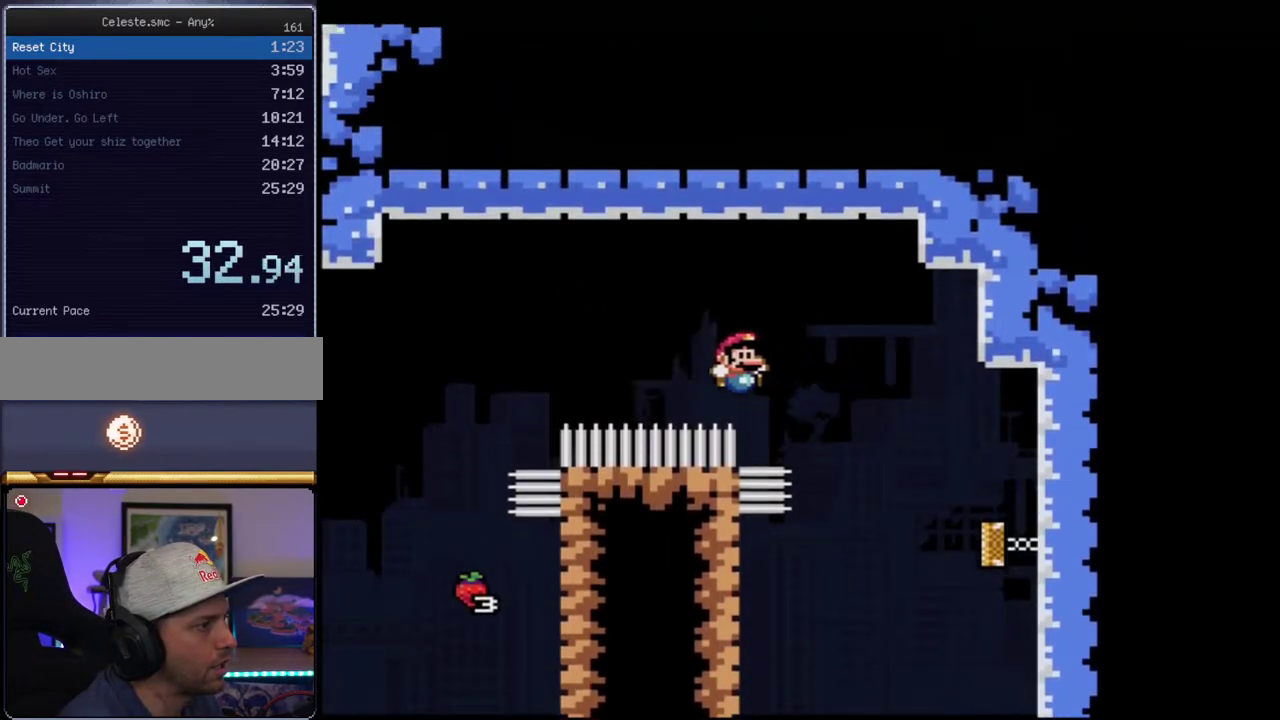
{"buttons": ["B", "Y", "DPAD_RIGHT"], "events": [[183, "B", "up"], [267, "B", "down"], [267, "DPAD_RIGHT", "down"]]}
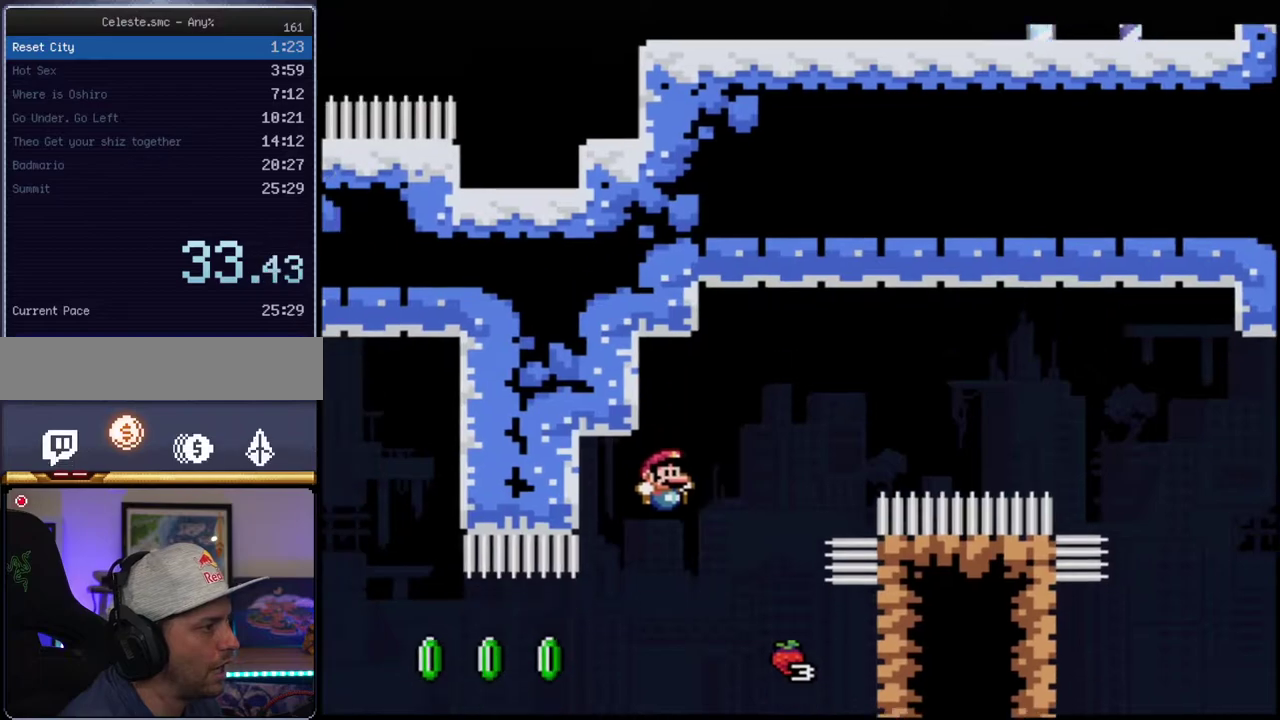
{"buttons": ["B", "Y", "R1"], "events": [[50, "DPAD_RIGHT", "up"], [83, "DPAD_LEFT", "down"], [200, "R1", "down"], [267, "DPAD_LEFT", "up"]]}
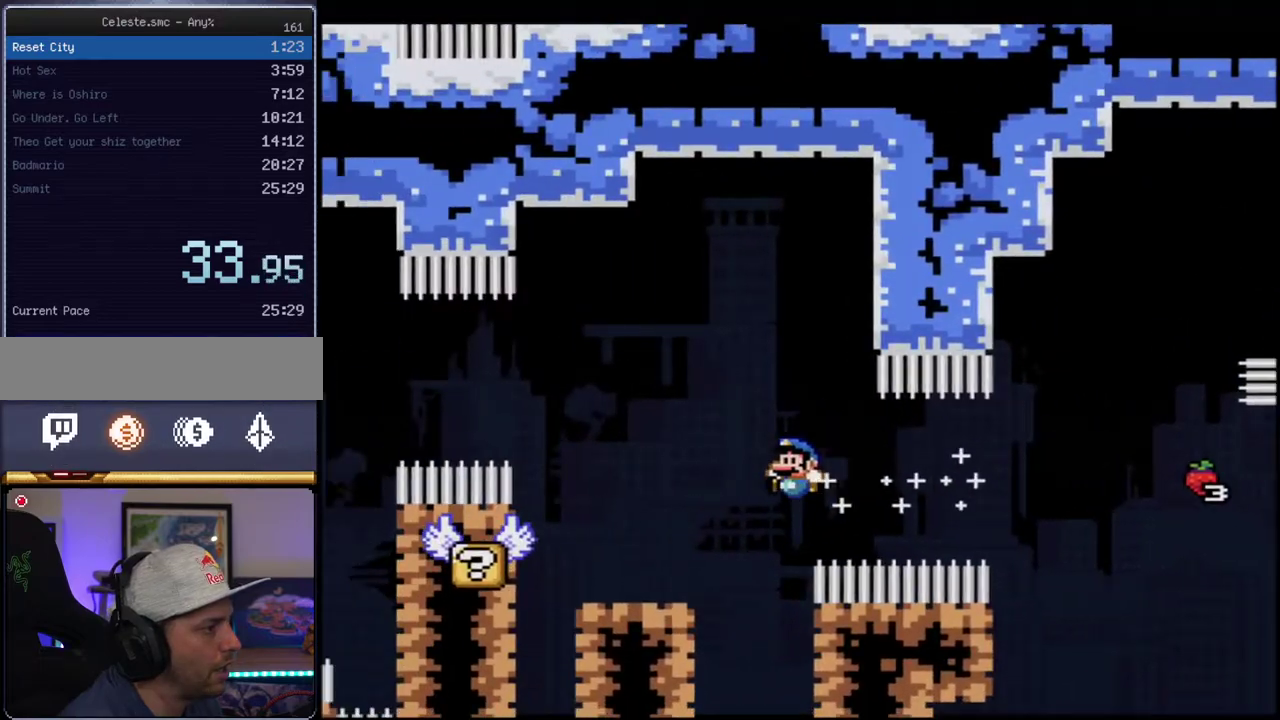
{"buttons": ["B", "Y", "DPAD_LEFT"], "events": [[50, "R1", "up"], [150, "B", "up"], [183, "DPAD_RIGHT", "down"], [267, "B", "down"], [433, "DPAD_RIGHT", "up"], [483, "DPAD_LEFT", "down"]]}
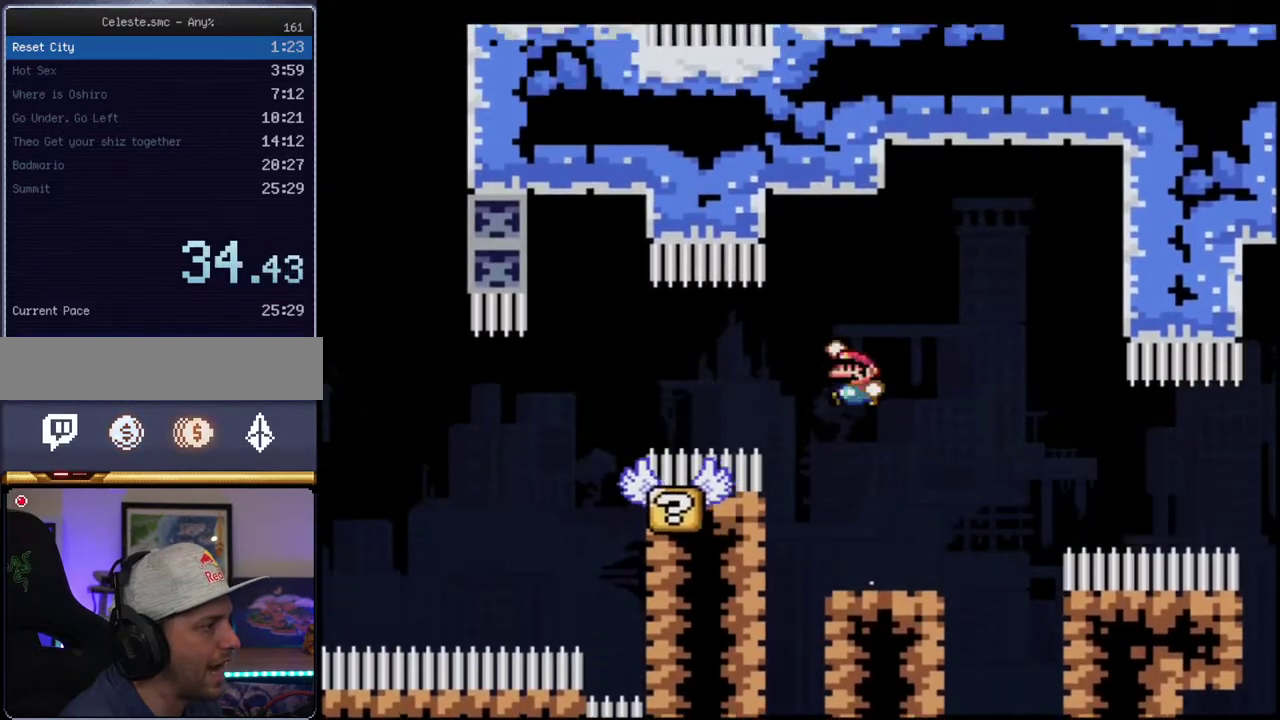
{"buttons": ["Y", "DPAD_RIGHT"], "events": [[150, "R1", "down"], [183, "DPAD_LEFT", "up"], [333, "R1", "up"], [400, "B", "up"], [400, "DPAD_RIGHT", "down"]]}
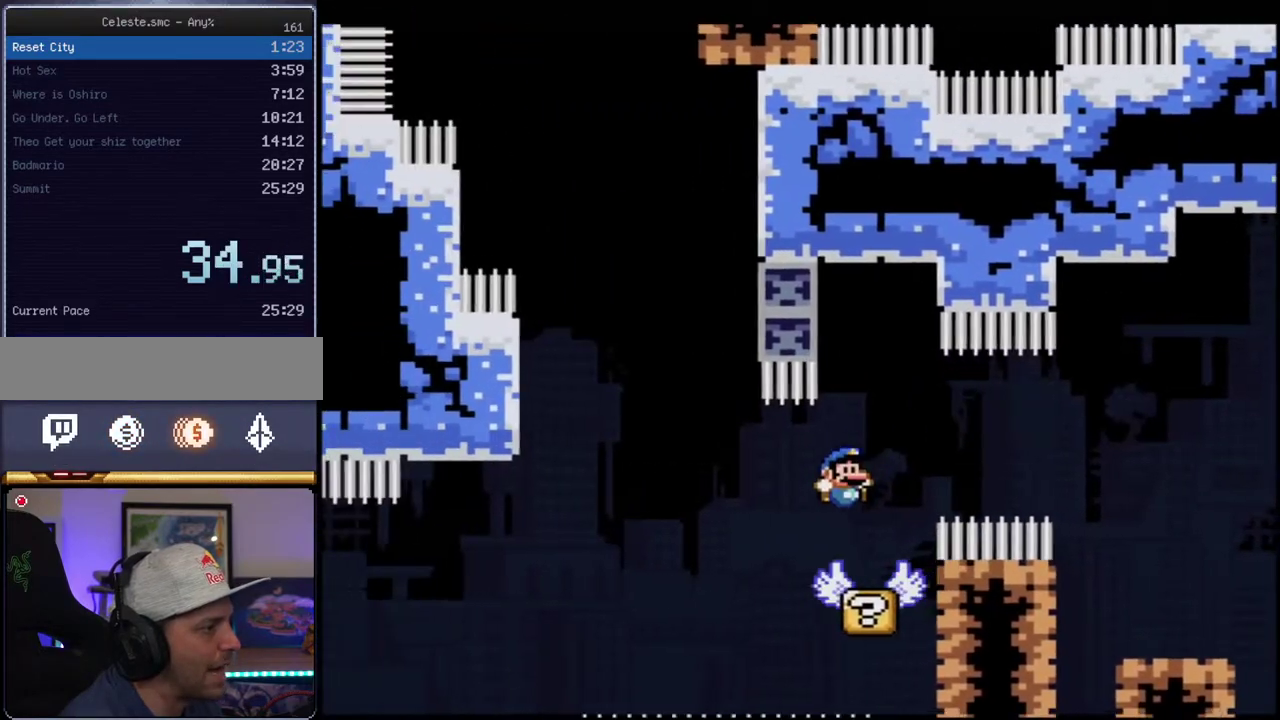
{"buttons": ["B", "Y", "DPAD_LEFT"], "events": [[150, "DPAD_LEFT", "down"], [150, "DPAD_RIGHT", "up"], [333, "B", "down"]]}